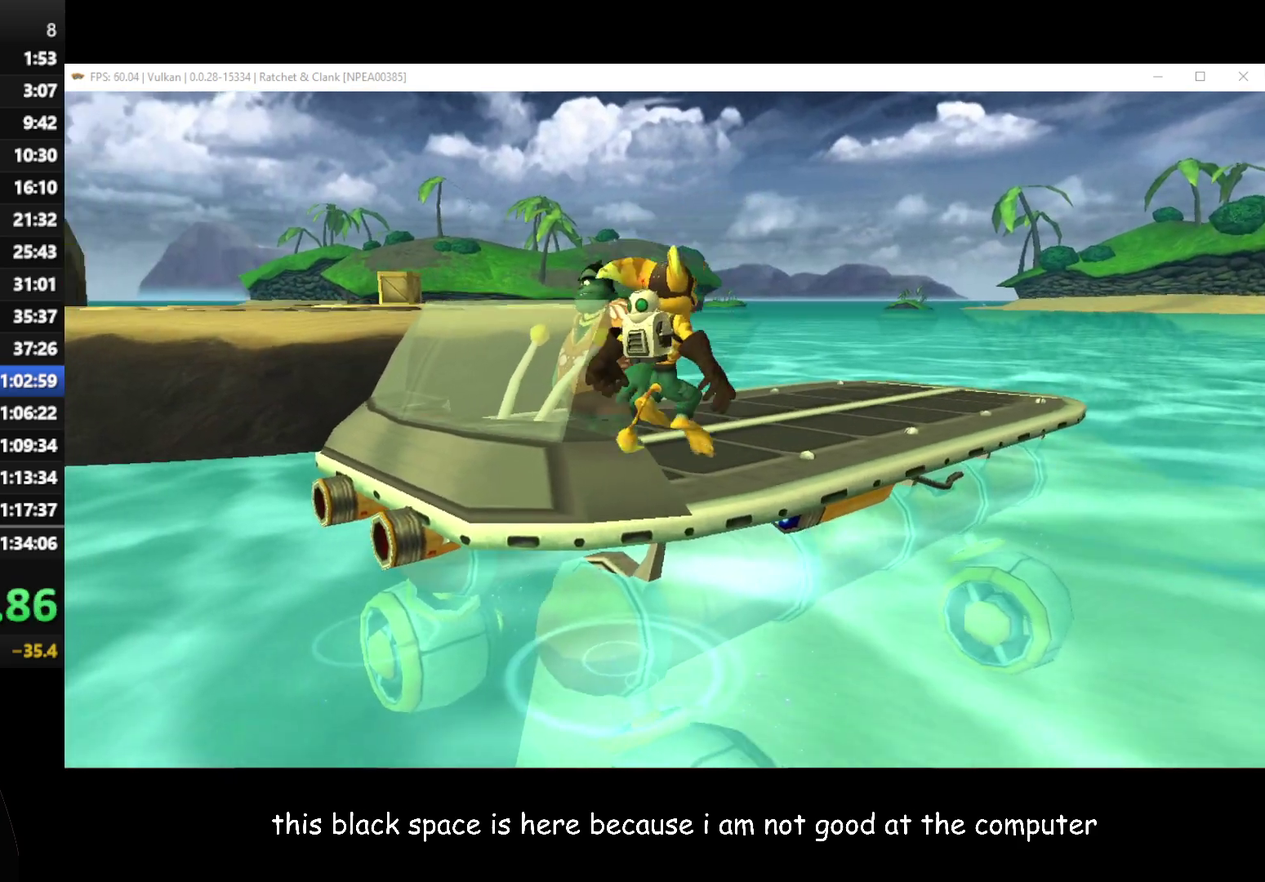
Gameplay with a controller (Xbox layout); each line is a JSON object with the inputs held at the frame after it. "events" lists button and stick changes between this image and that frame as [ms after this image, input, new state], when the widget could be followed in between.
{"buttons": ["A"], "left_stick": "up", "right_stick": "up-right"}
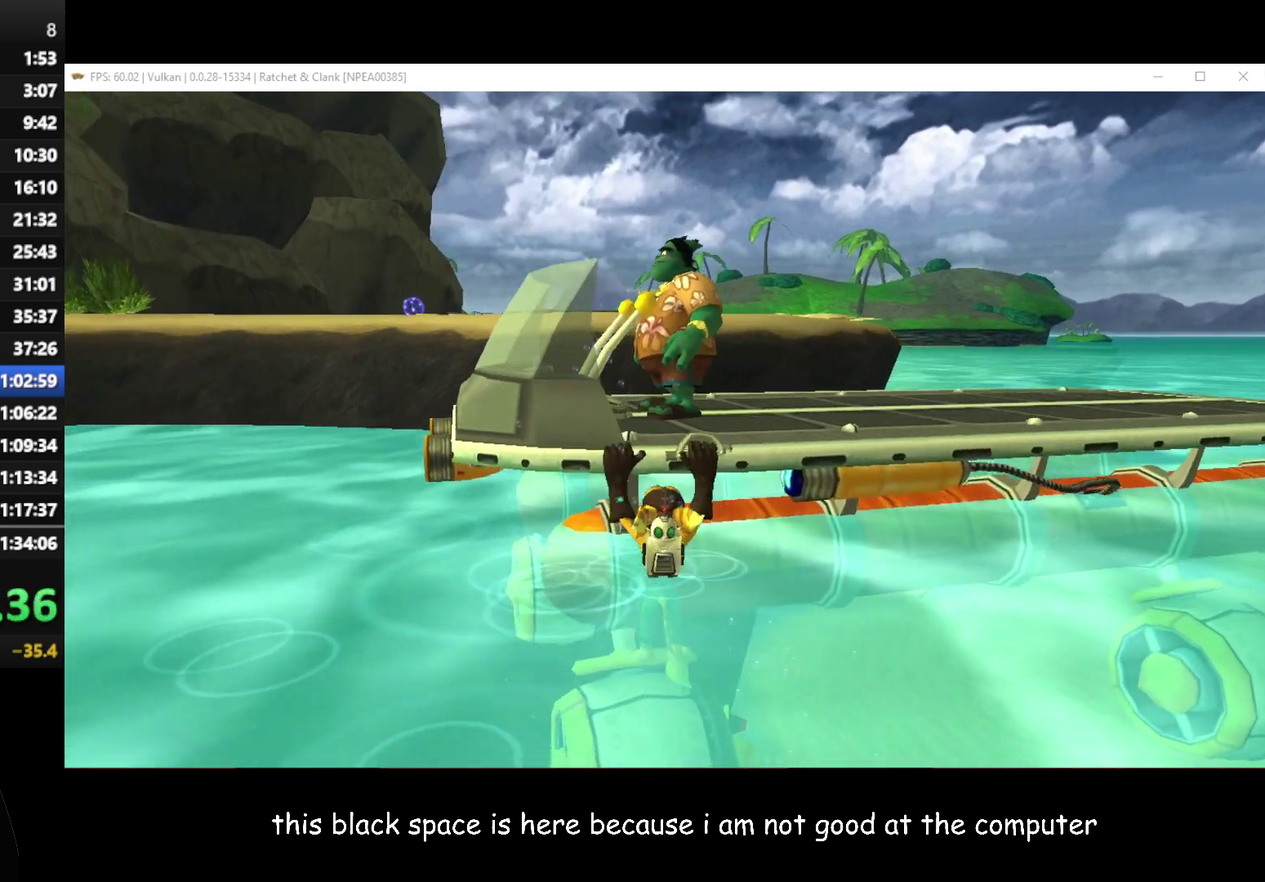
{"buttons": [], "left_stick": "center", "right_stick": "center", "events": [[50, "A", "up"], [333, "left_stick", "center"], [367, "right_stick", "center"]]}
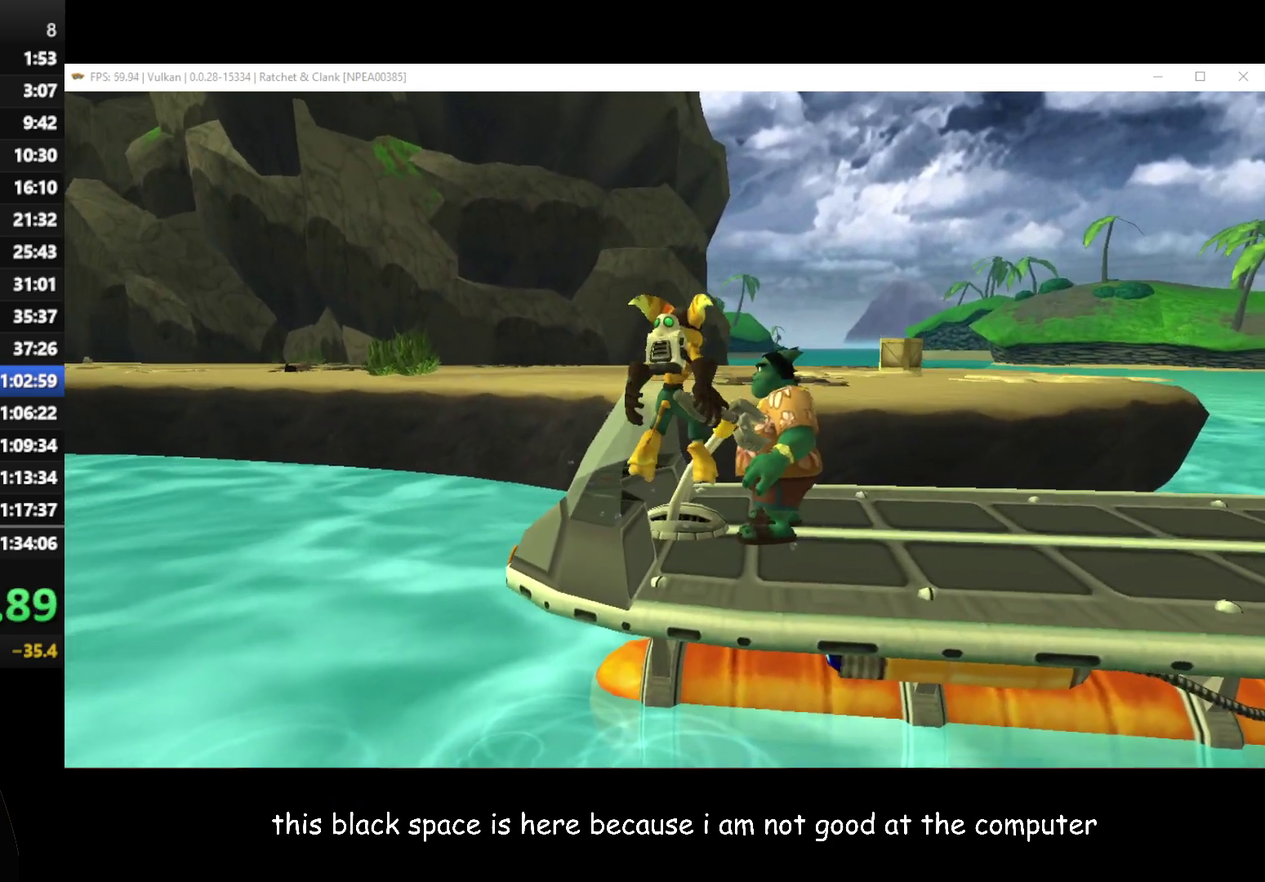
{"buttons": [], "left_stick": "up-left", "right_stick": "center", "events": [[283, "A", "down"], [283, "left_stick", "up-left"], [417, "A", "up"]]}
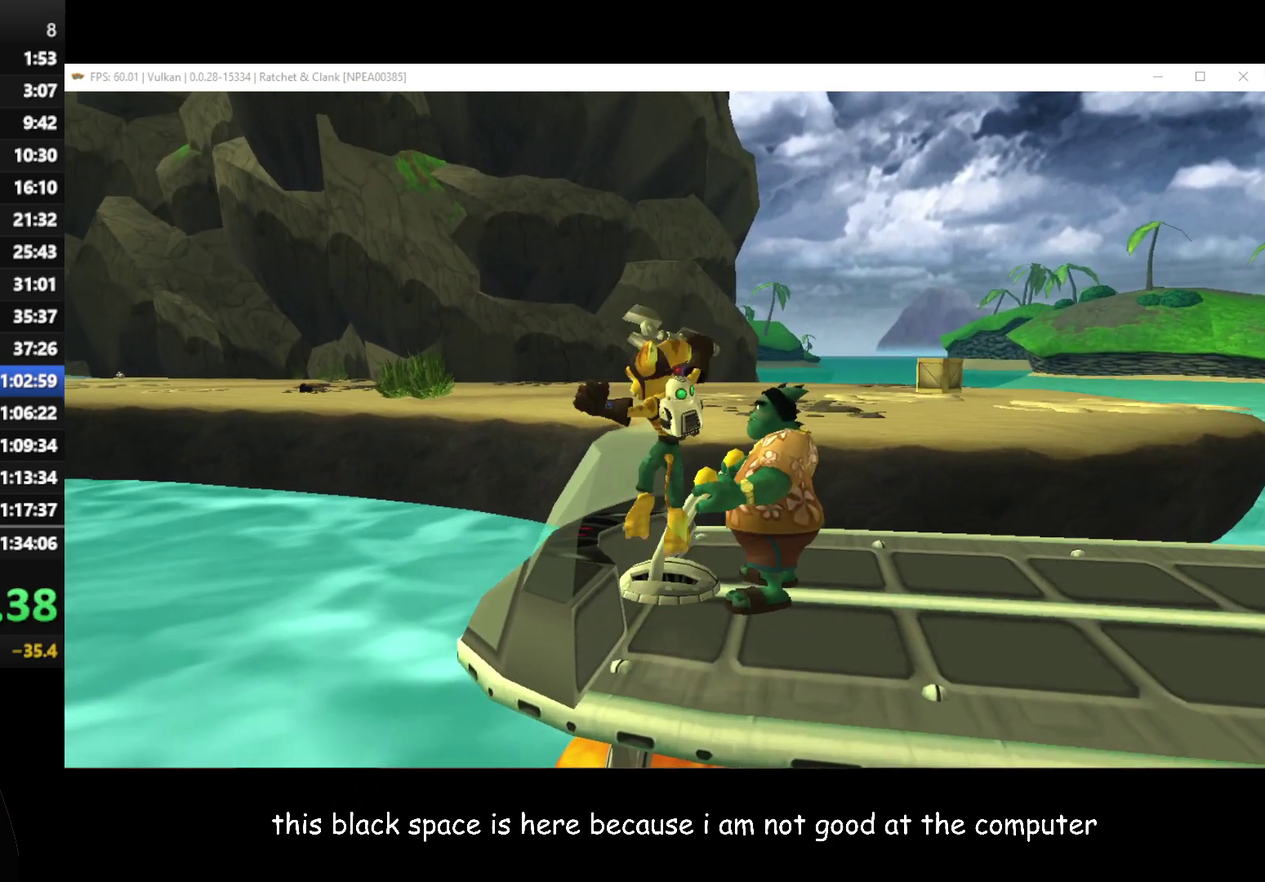
{"buttons": [], "left_stick": "left", "right_stick": "center", "events": [[50, "left_stick", "center"], [267, "left_stick", "left"], [300, "L3", "down"], [367, "L3", "up"]]}
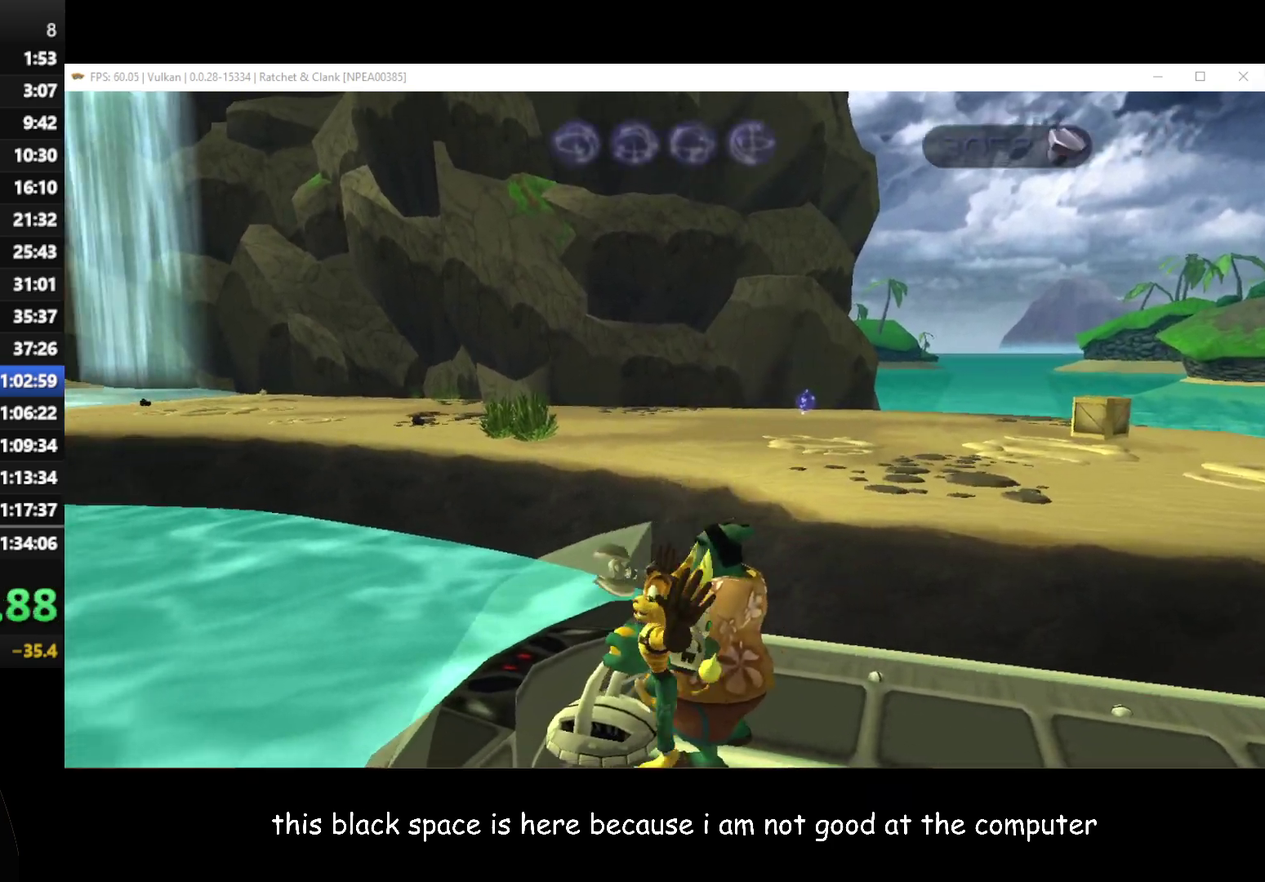
{"buttons": [], "left_stick": "up-left", "right_stick": "center"}
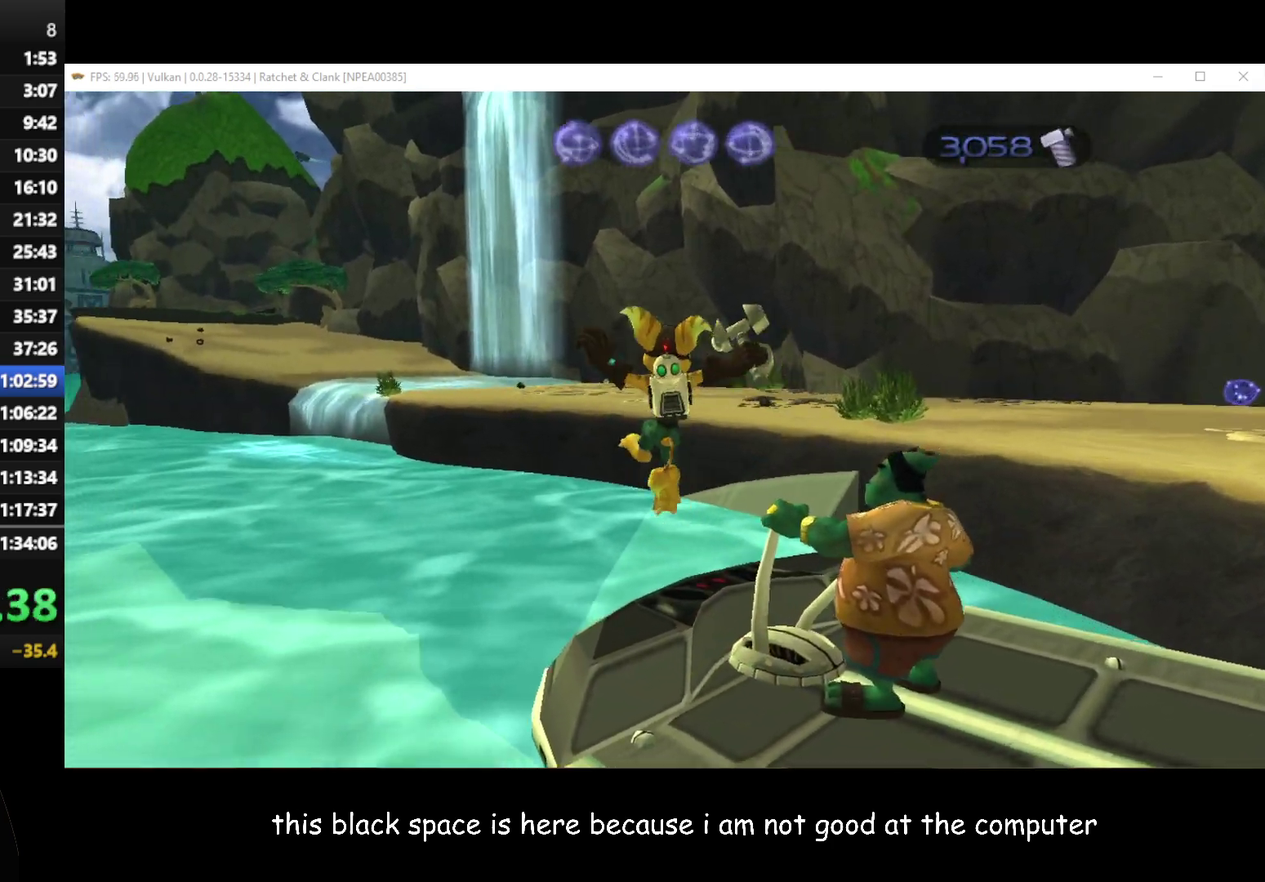
{"buttons": [], "left_stick": "right", "right_stick": "center"}
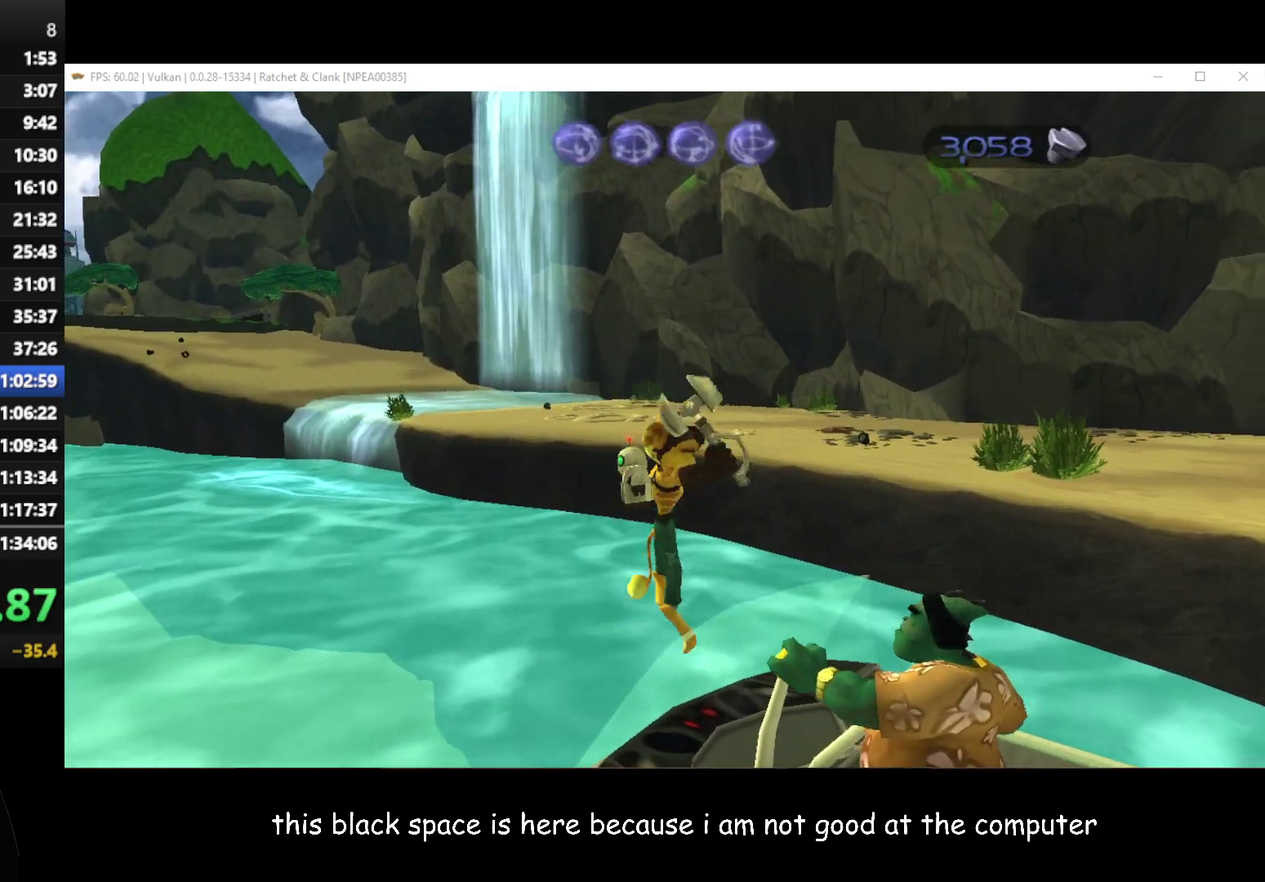
{"buttons": [], "left_stick": "down-left", "right_stick": "center", "events": [[100, "left_stick", "center"], [233, "left_stick", "left"], [467, "left_stick", "down-left"]]}
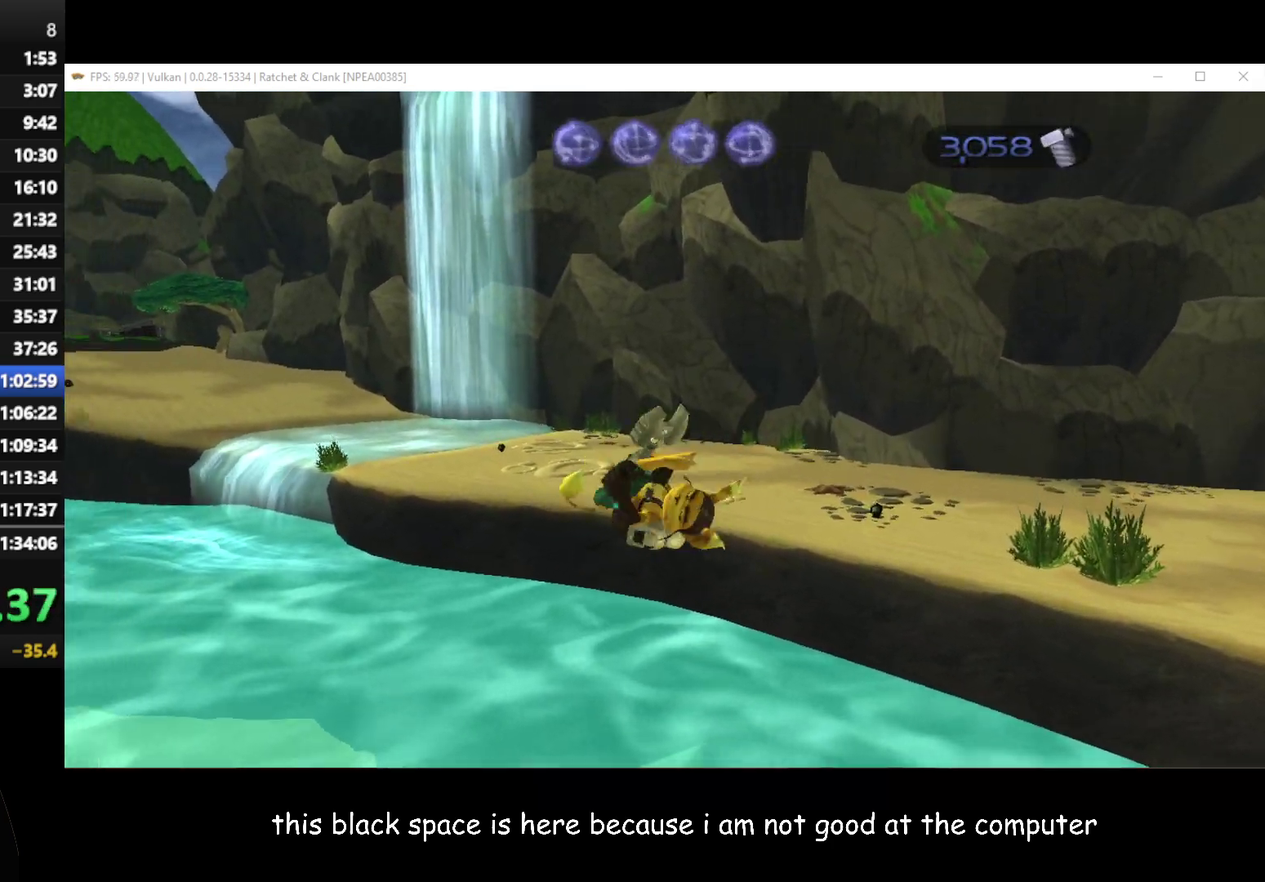
{"buttons": [], "left_stick": "center", "right_stick": "center", "events": [[67, "left_stick", "center"]]}
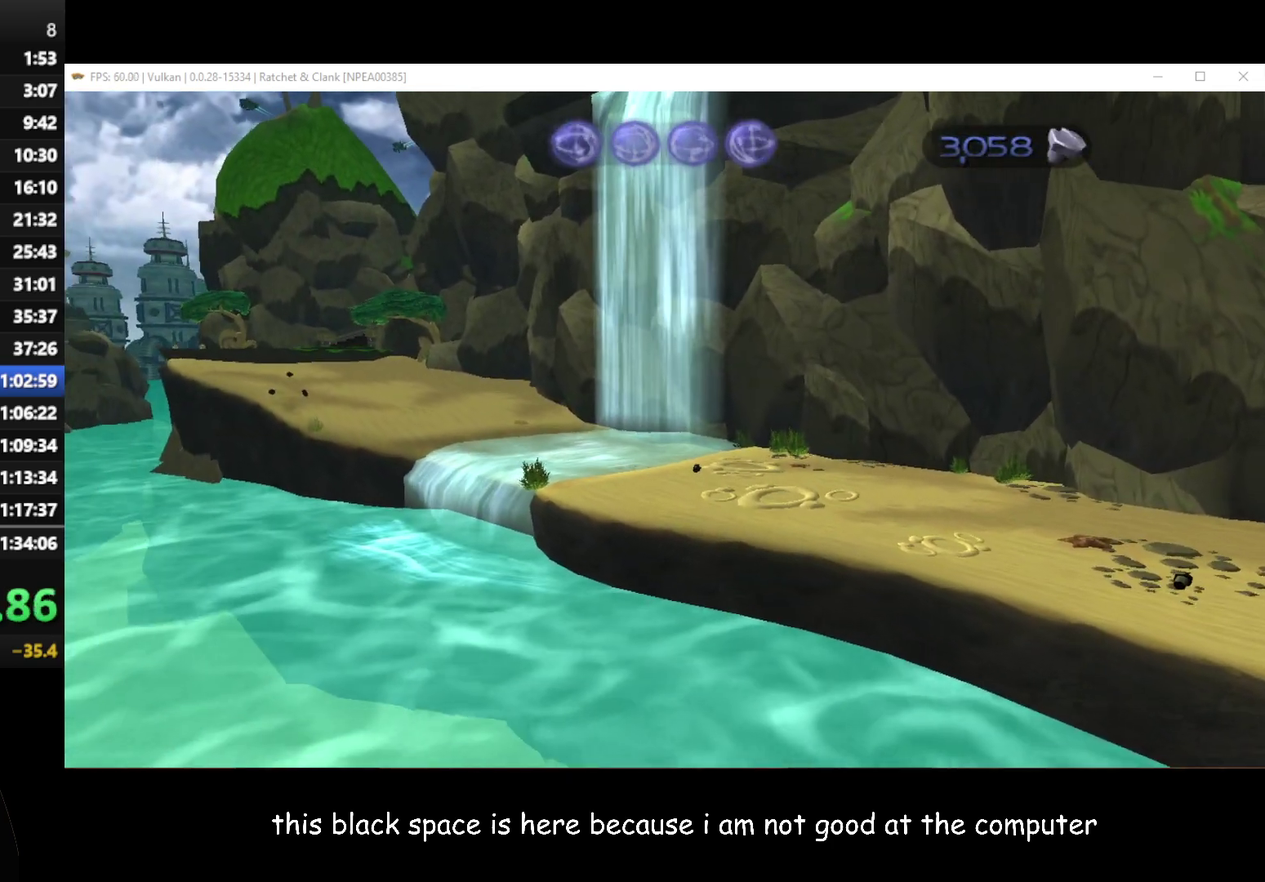
{"buttons": [], "left_stick": "center", "right_stick": "center", "events": []}
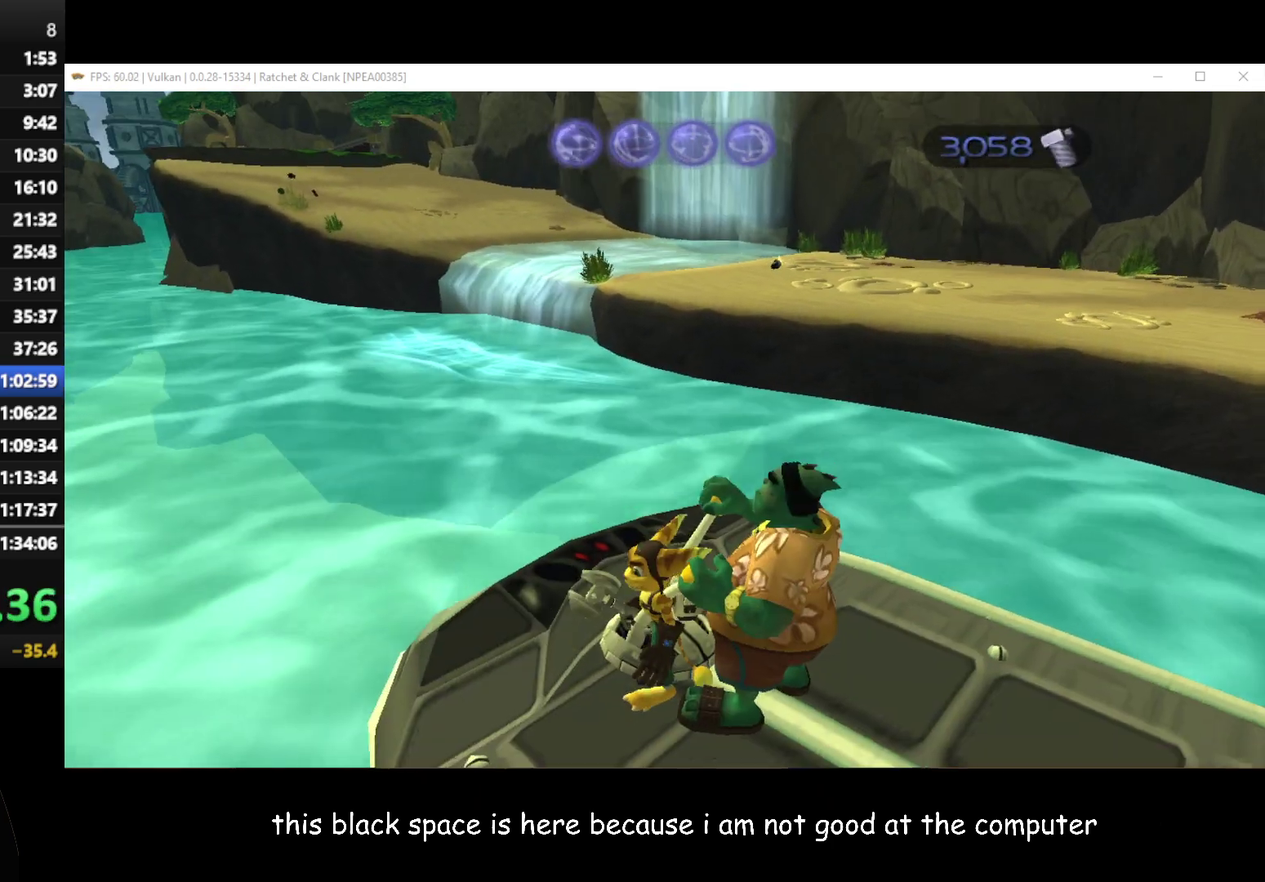
{"buttons": [], "left_stick": "center", "right_stick": "center", "events": [[83, "left_stick", "up-left"], [217, "A", "down"], [250, "left_stick", "center"], [283, "A", "up"]]}
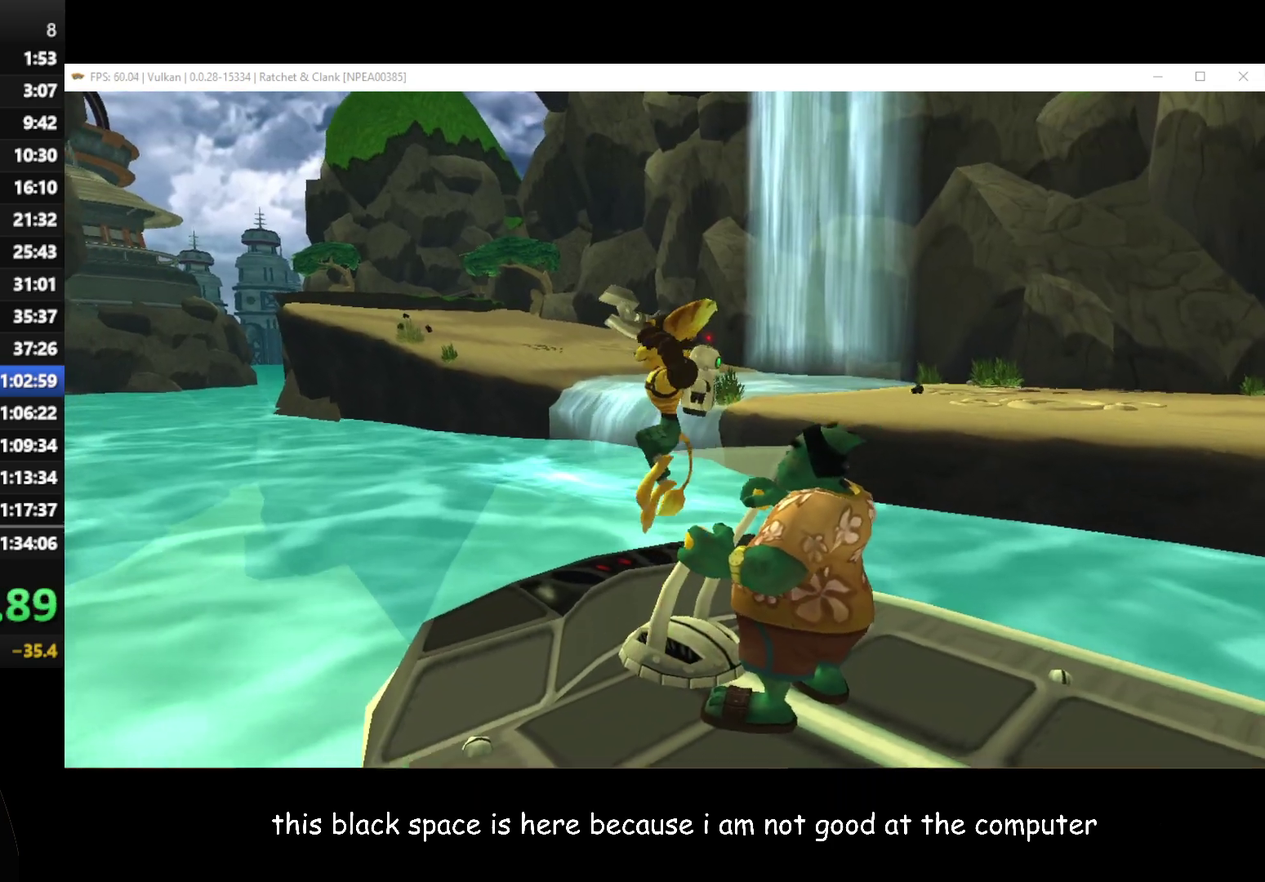
{"buttons": [], "left_stick": "up-left", "right_stick": "center", "events": [[83, "left_stick", "up"], [217, "left_stick", "center"], [450, "left_stick", "up-left"]]}
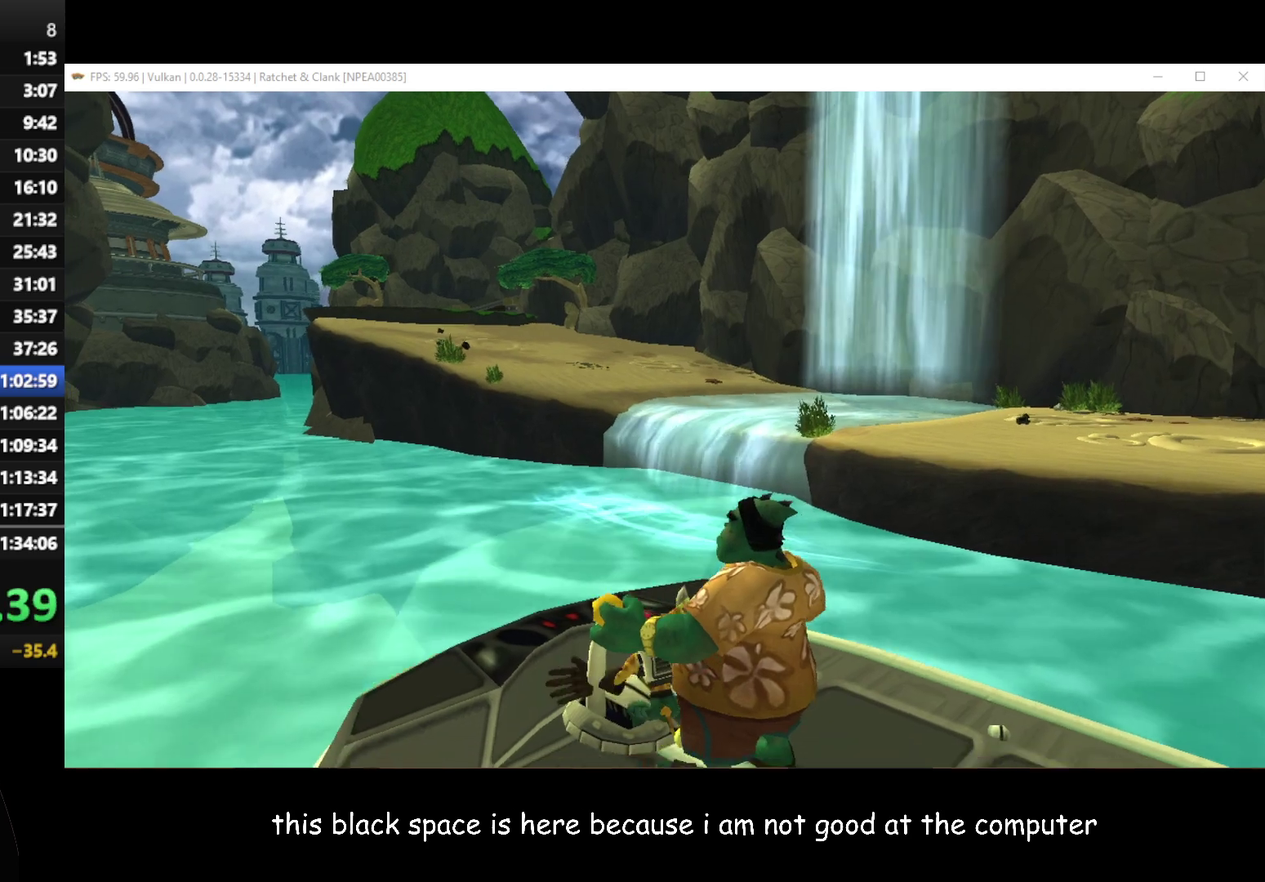
{"buttons": [], "left_stick": "up-left", "right_stick": "center", "events": [[117, "A", "down"], [183, "A", "up"], [317, "left_stick", "center"], [500, "left_stick", "up-left"]]}
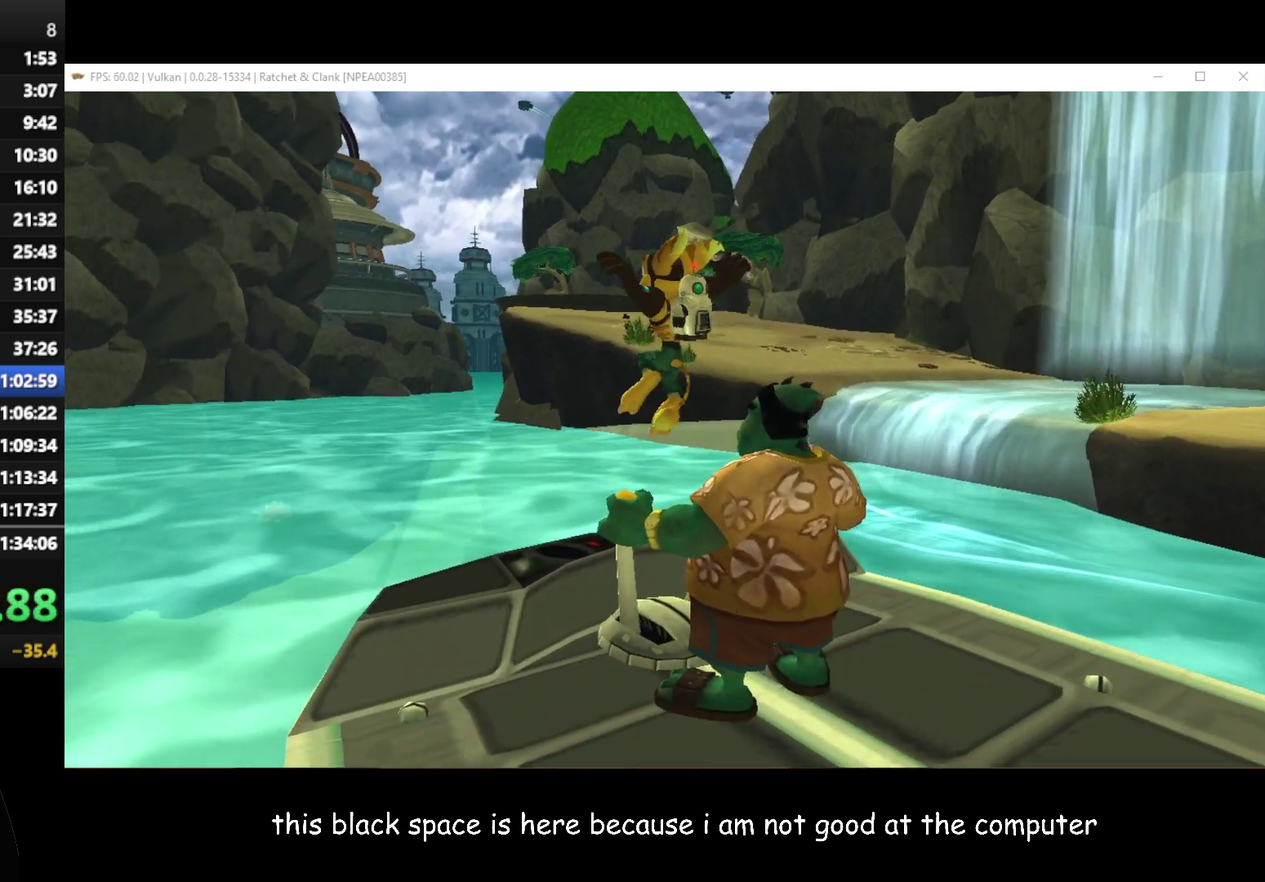
{"buttons": [], "left_stick": "center", "right_stick": "center", "events": [[133, "left_stick", "center"]]}
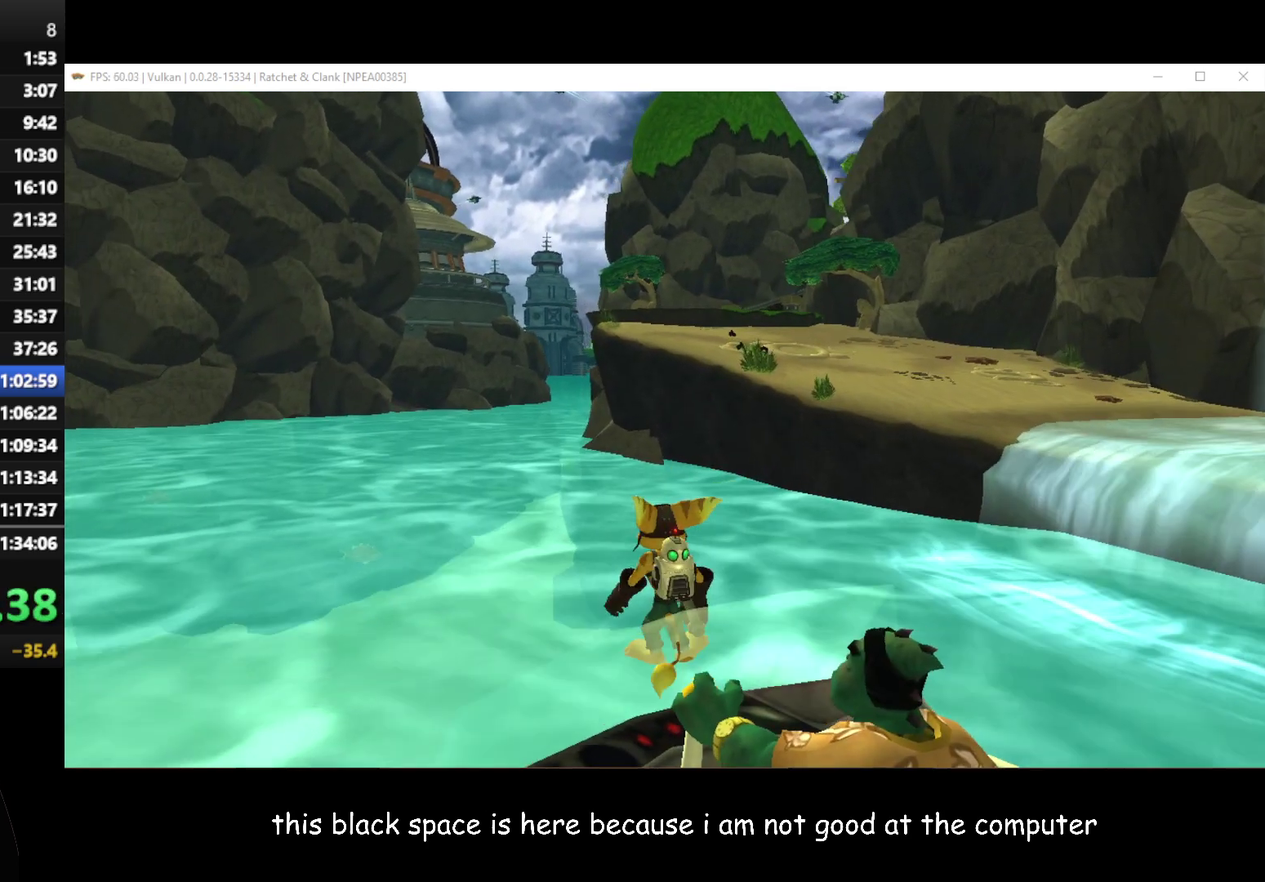
{"buttons": ["L1"], "left_stick": "up-right", "right_stick": "center", "events": [[433, "L1", "down"], [433, "left_stick", "right"], [483, "left_stick", "up-right"]]}
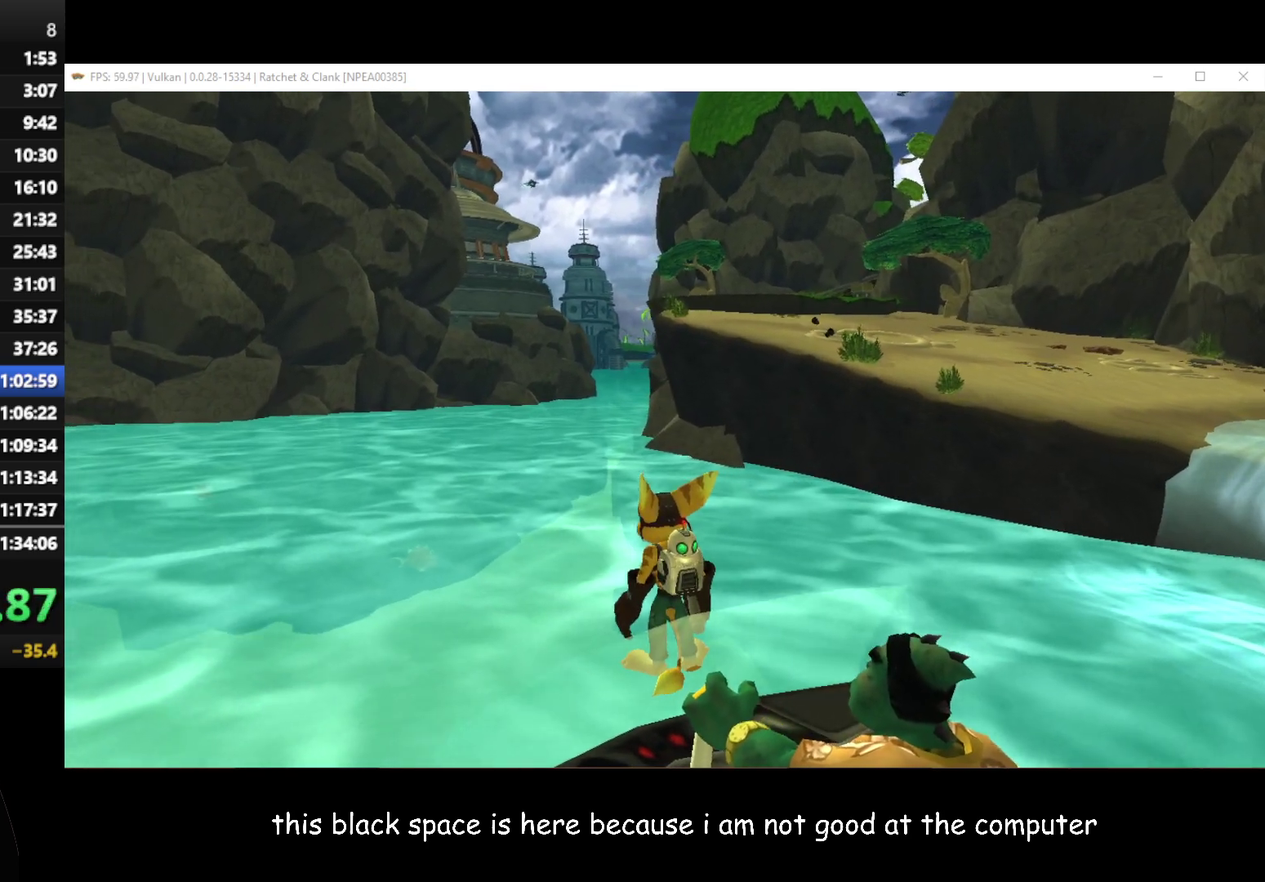
{"buttons": ["L1"], "left_stick": "up-right", "right_stick": "center", "events": []}
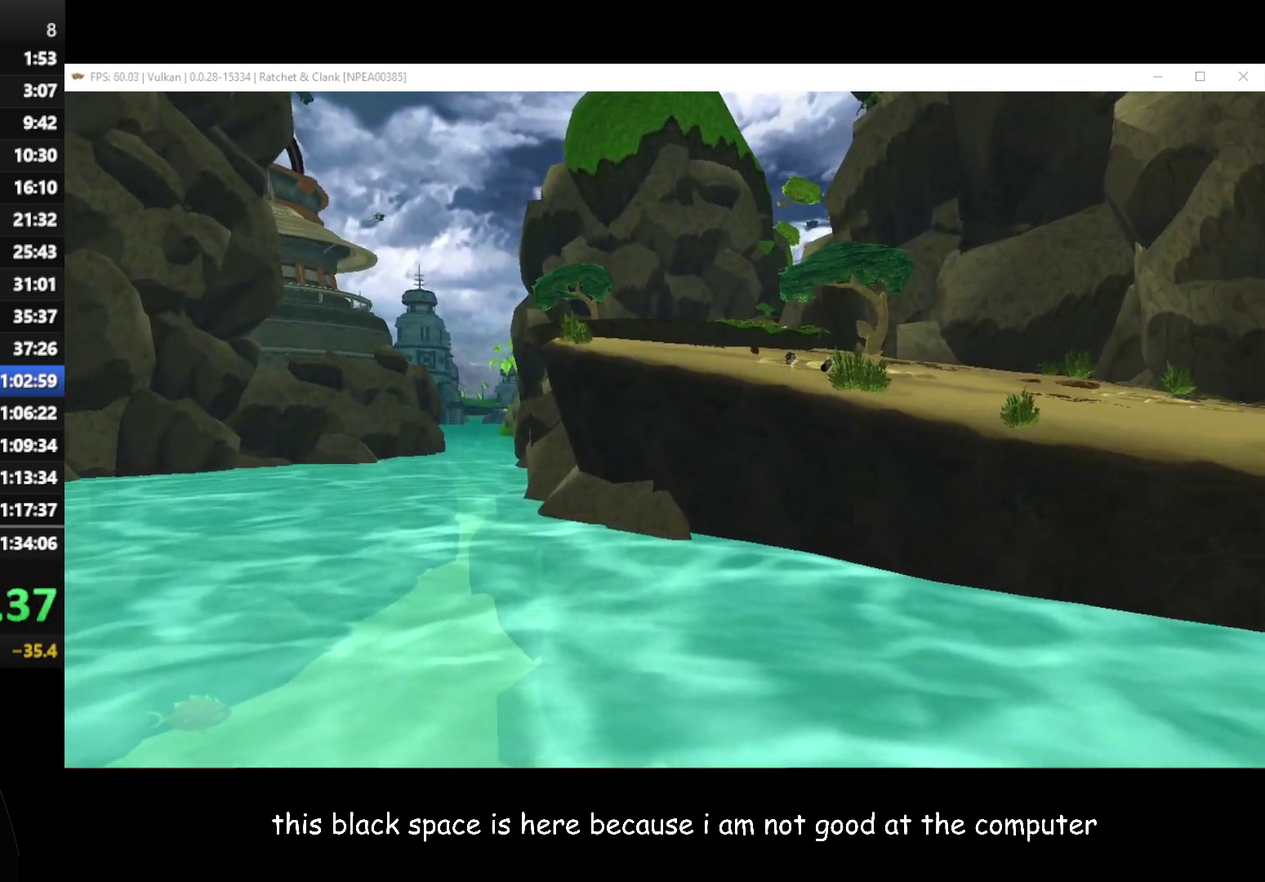
{"buttons": ["L1"], "left_stick": "up-right", "right_stick": "center", "events": []}
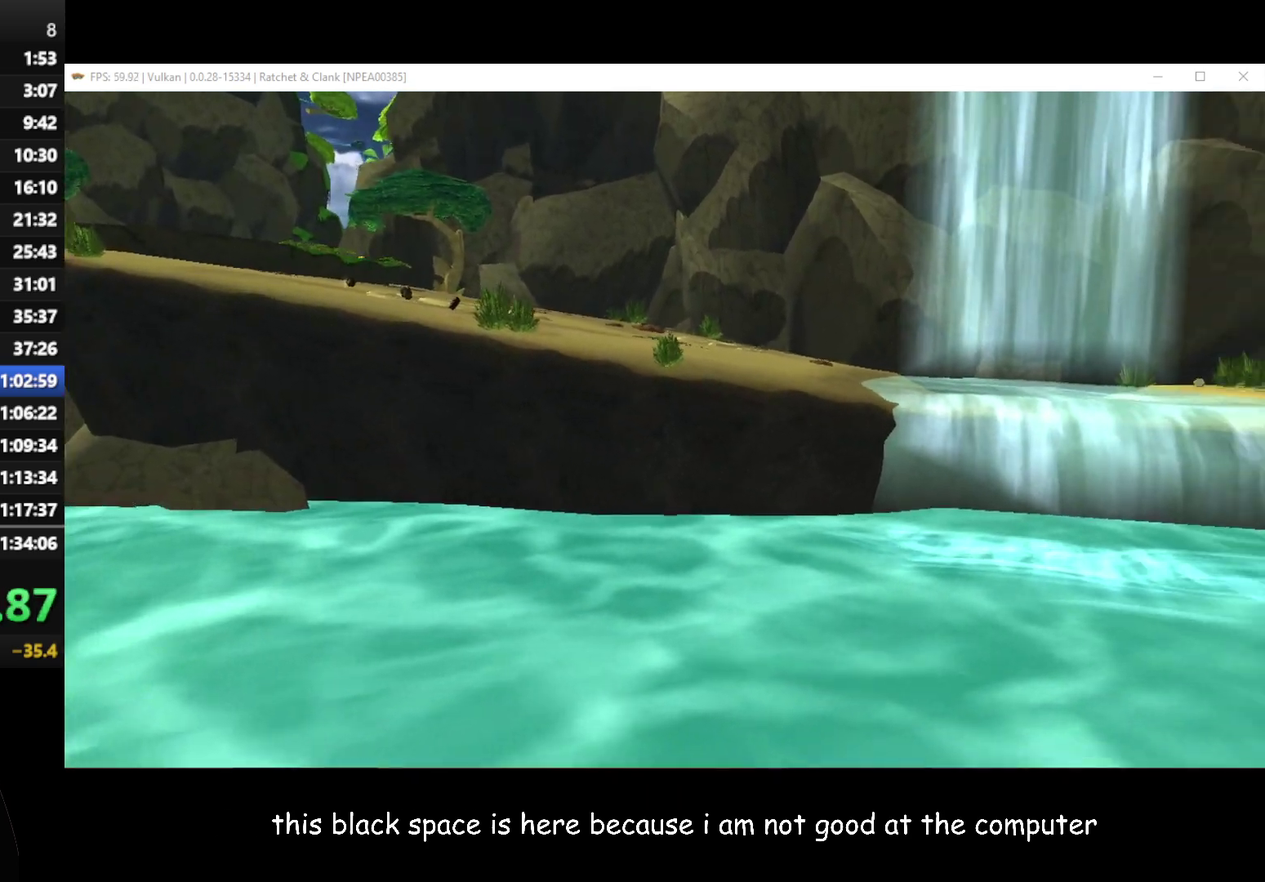
{"buttons": ["L1"], "left_stick": "up-right", "right_stick": "center", "events": []}
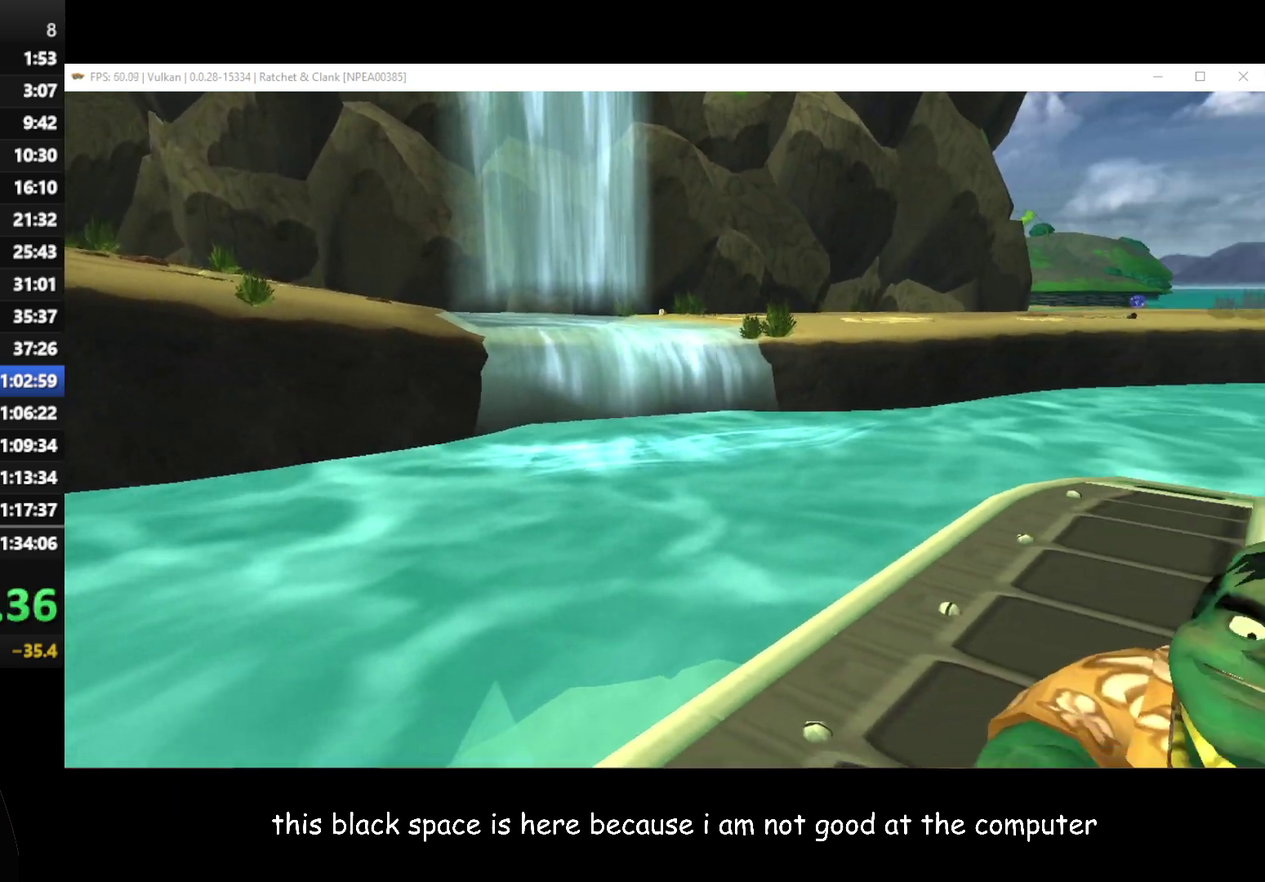
{"buttons": ["L1"], "left_stick": "center", "right_stick": "center", "events": [[317, "left_stick", "center"]]}
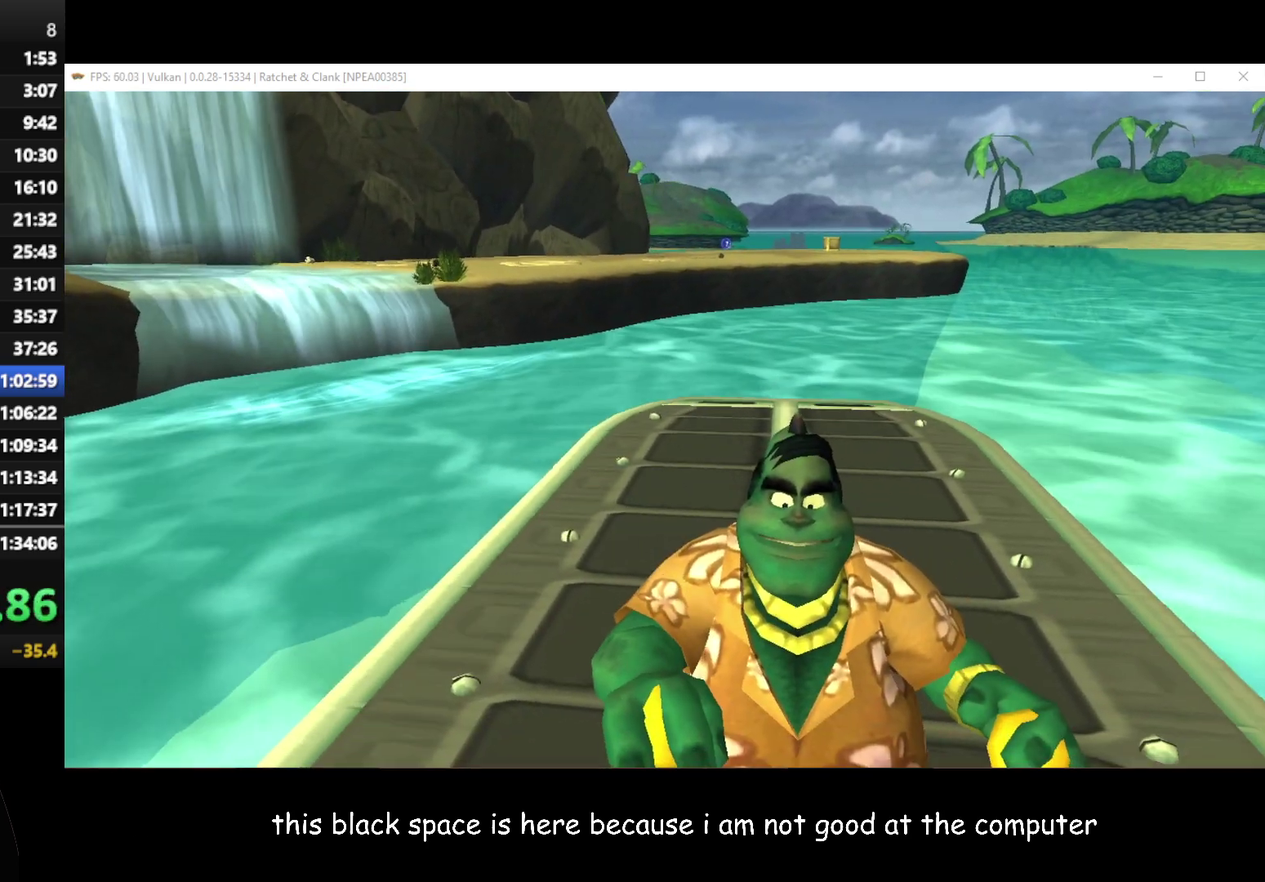
{"buttons": [], "left_stick": "center", "right_stick": "center", "events": [[83, "left_stick", "up"], [433, "left_stick", "center"], [467, "L1", "up"]]}
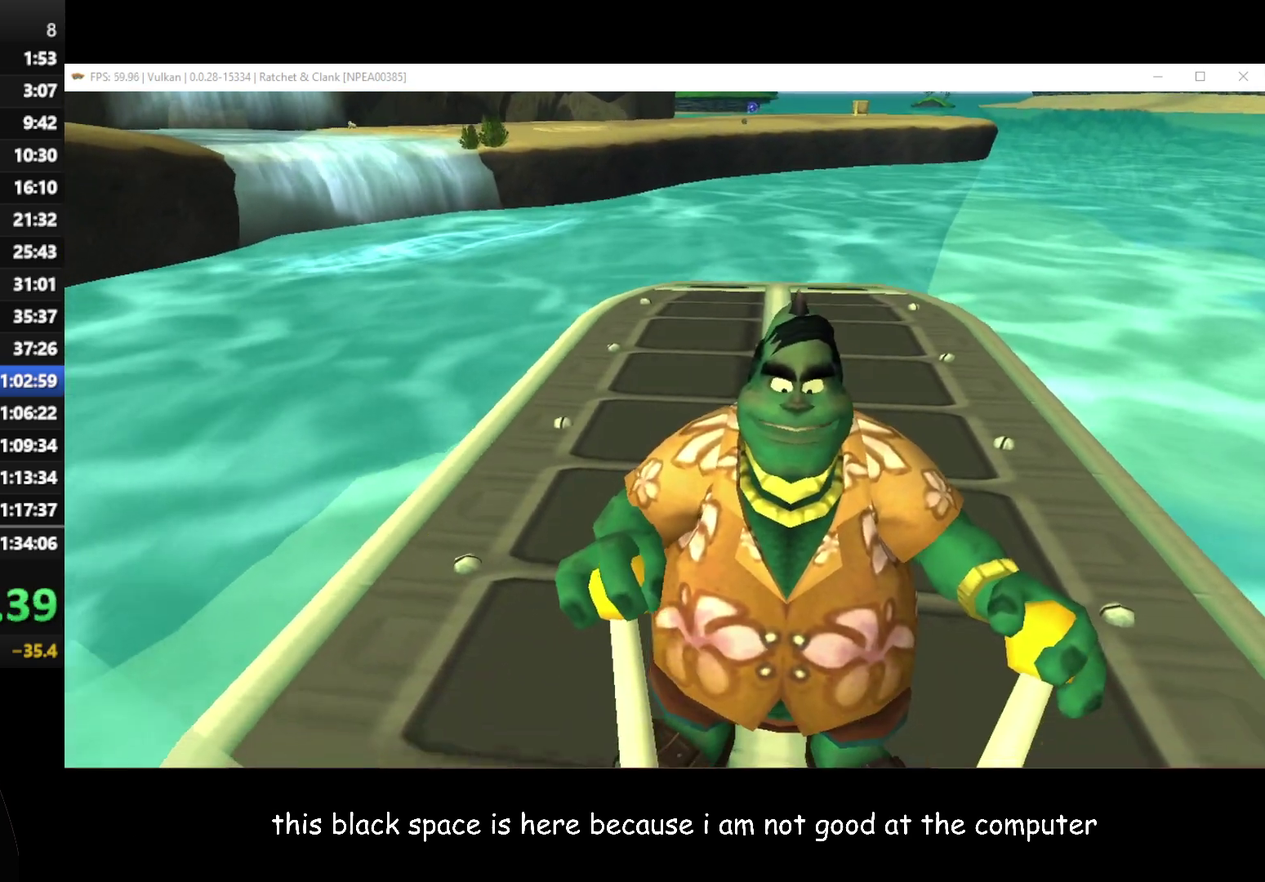
{"buttons": [], "left_stick": "center", "right_stick": "center", "events": []}
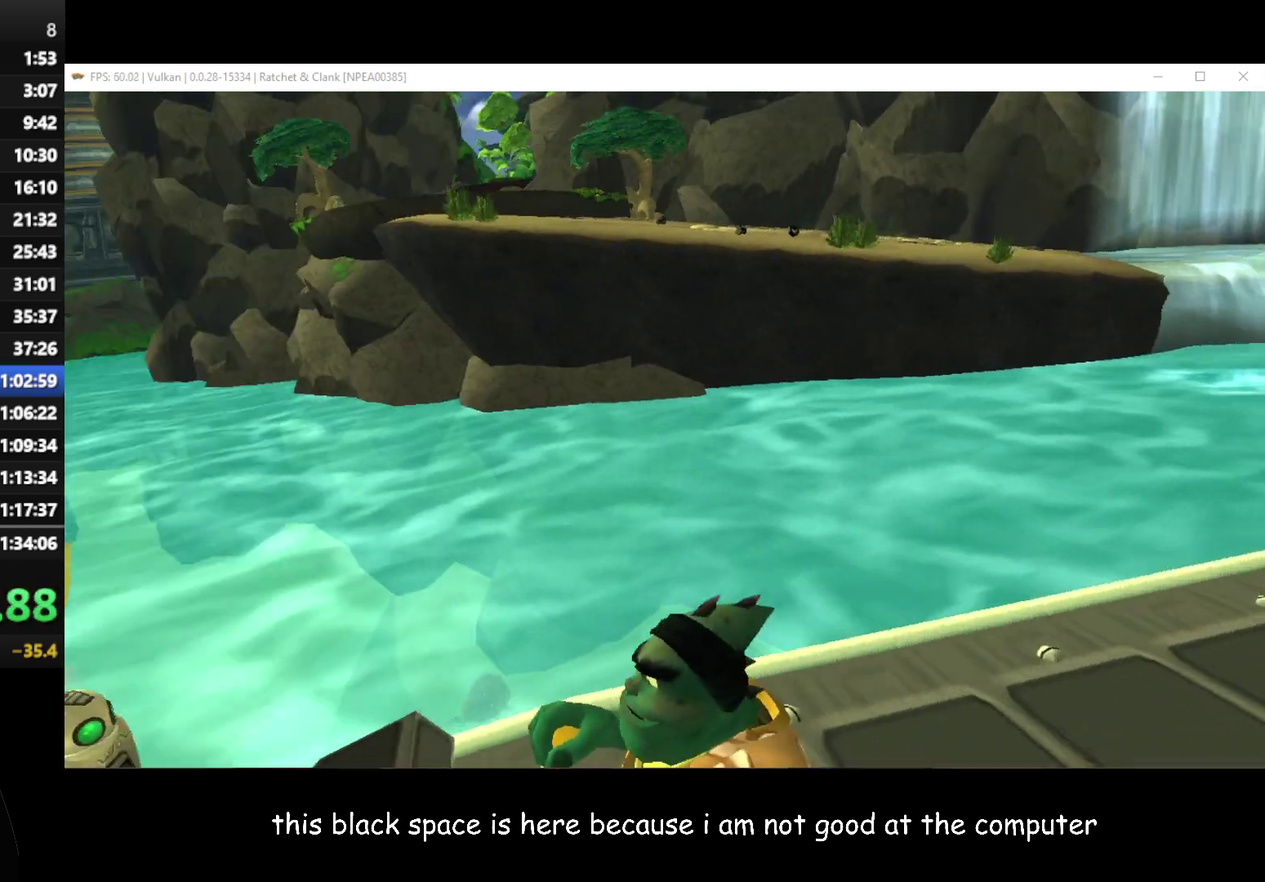
{"buttons": ["L1"], "left_stick": "center", "right_stick": "center", "events": [[467, "L1", "down"]]}
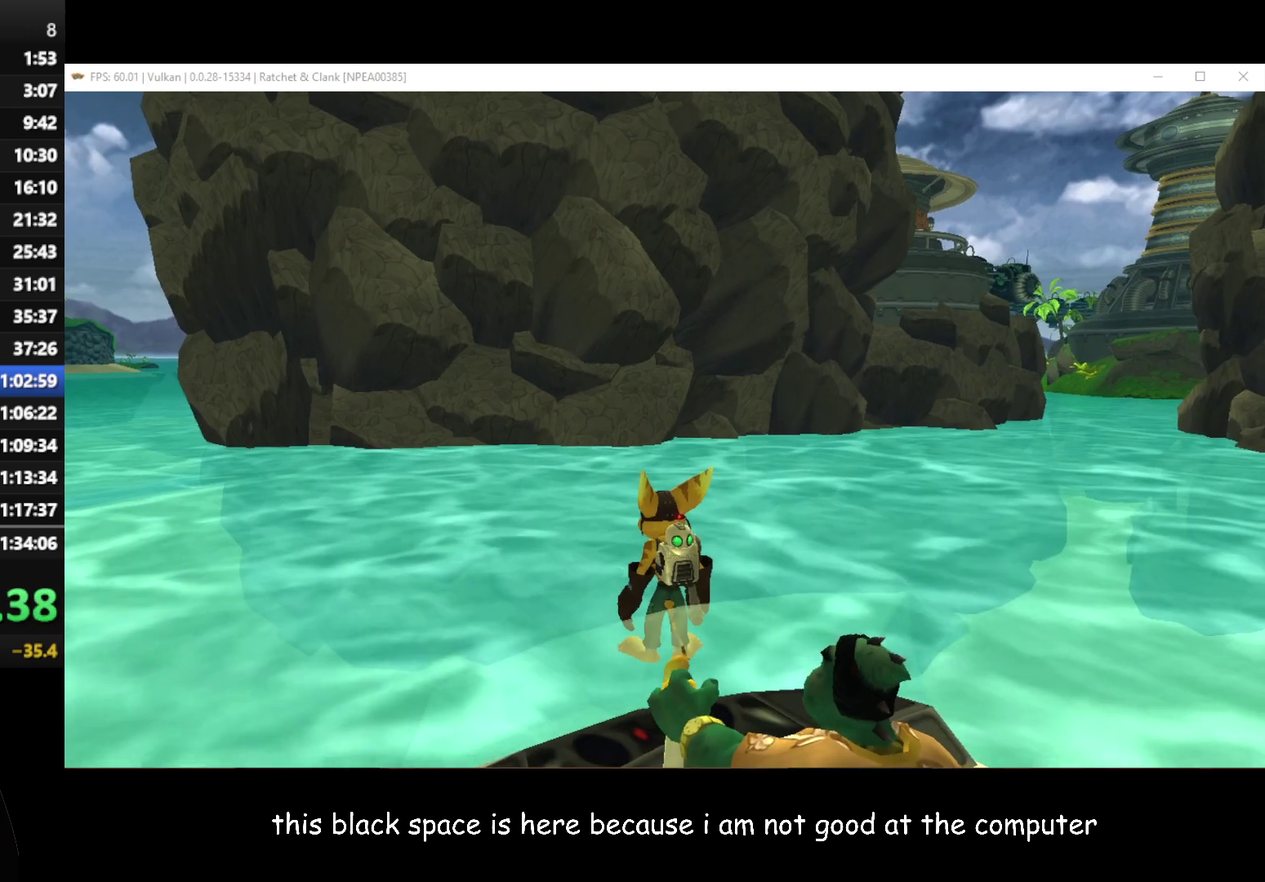
{"buttons": ["L1"], "left_stick": "right", "right_stick": "center", "events": [[300, "left_stick", "right"]]}
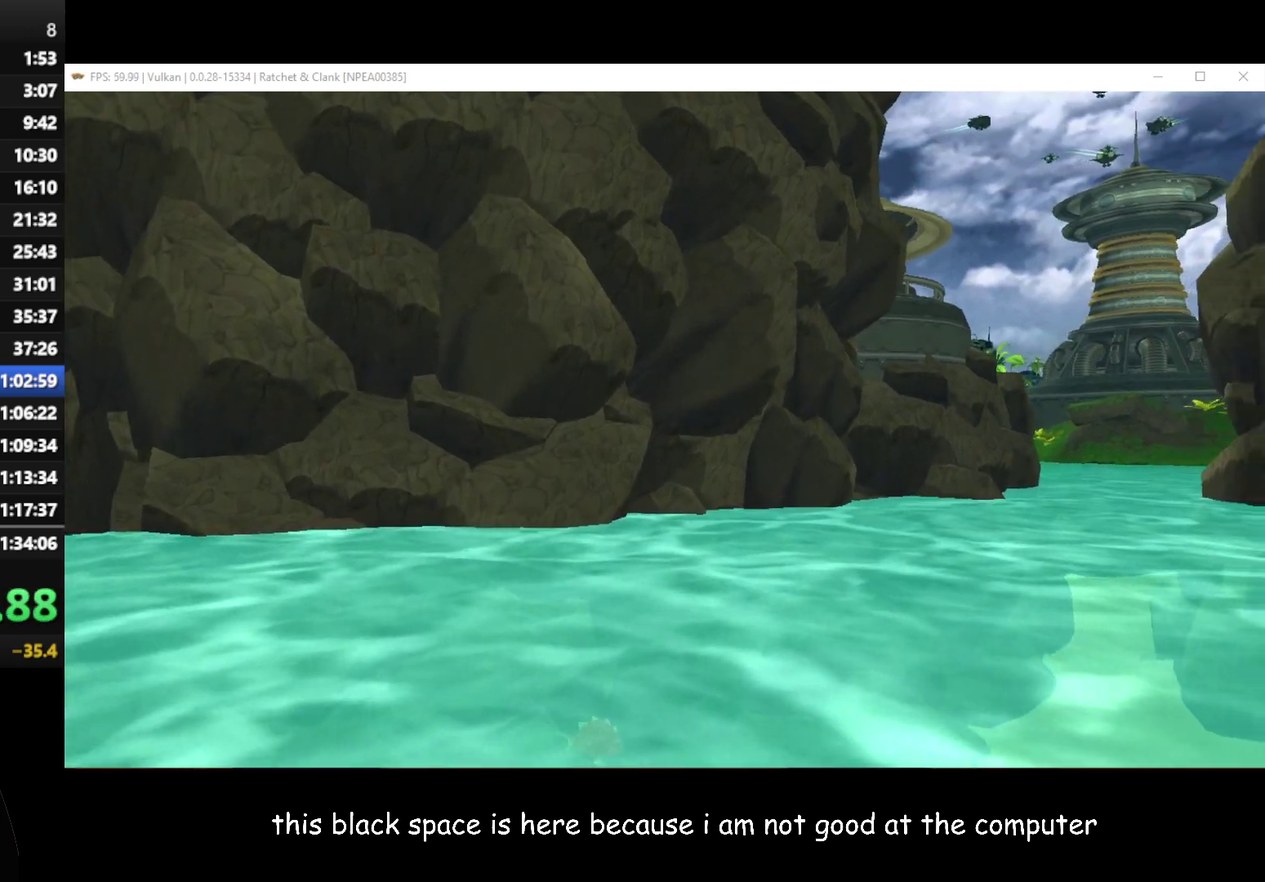
{"buttons": ["L1"], "left_stick": "right", "right_stick": "center", "events": []}
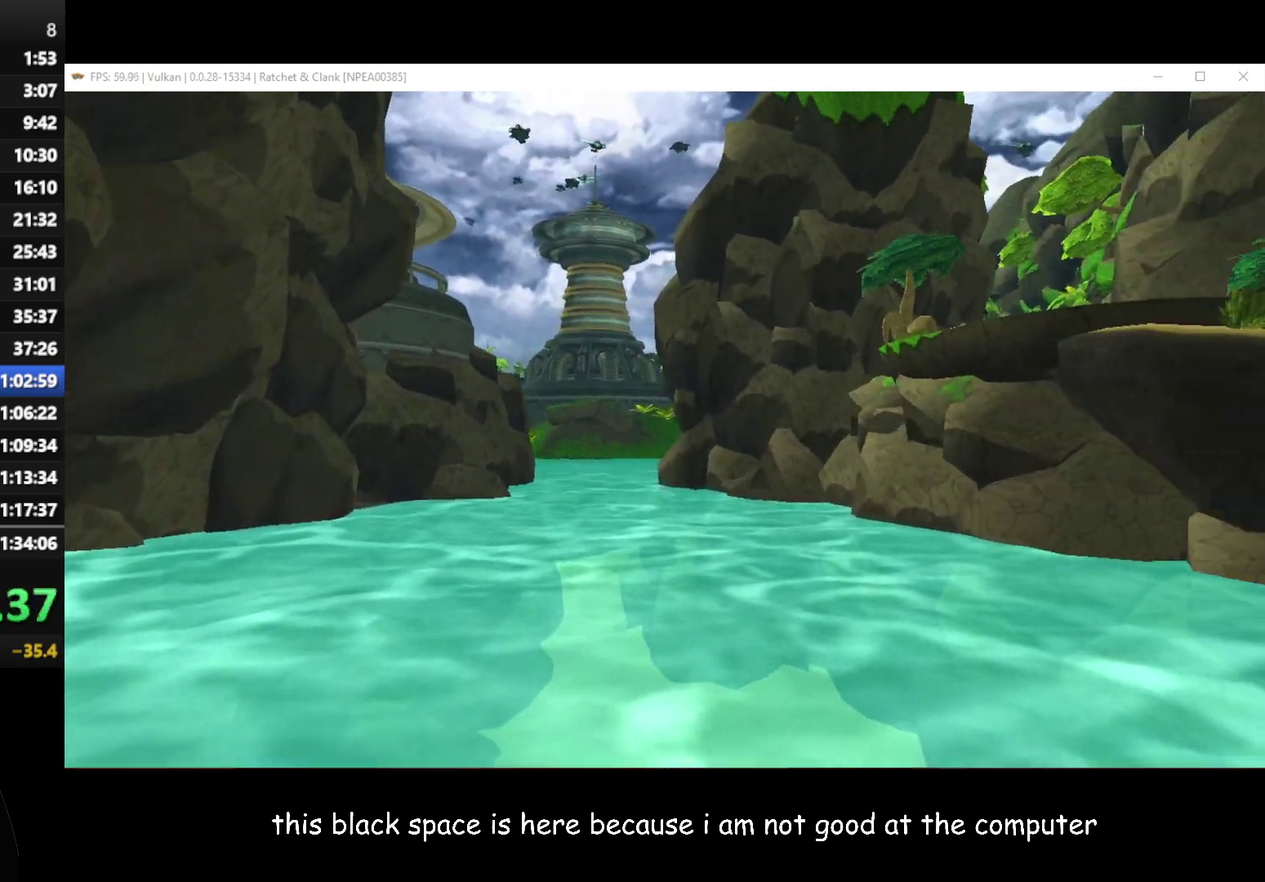
{"buttons": ["L1"], "left_stick": "up-right", "right_stick": "center", "events": [[267, "left_stick", "up-right"]]}
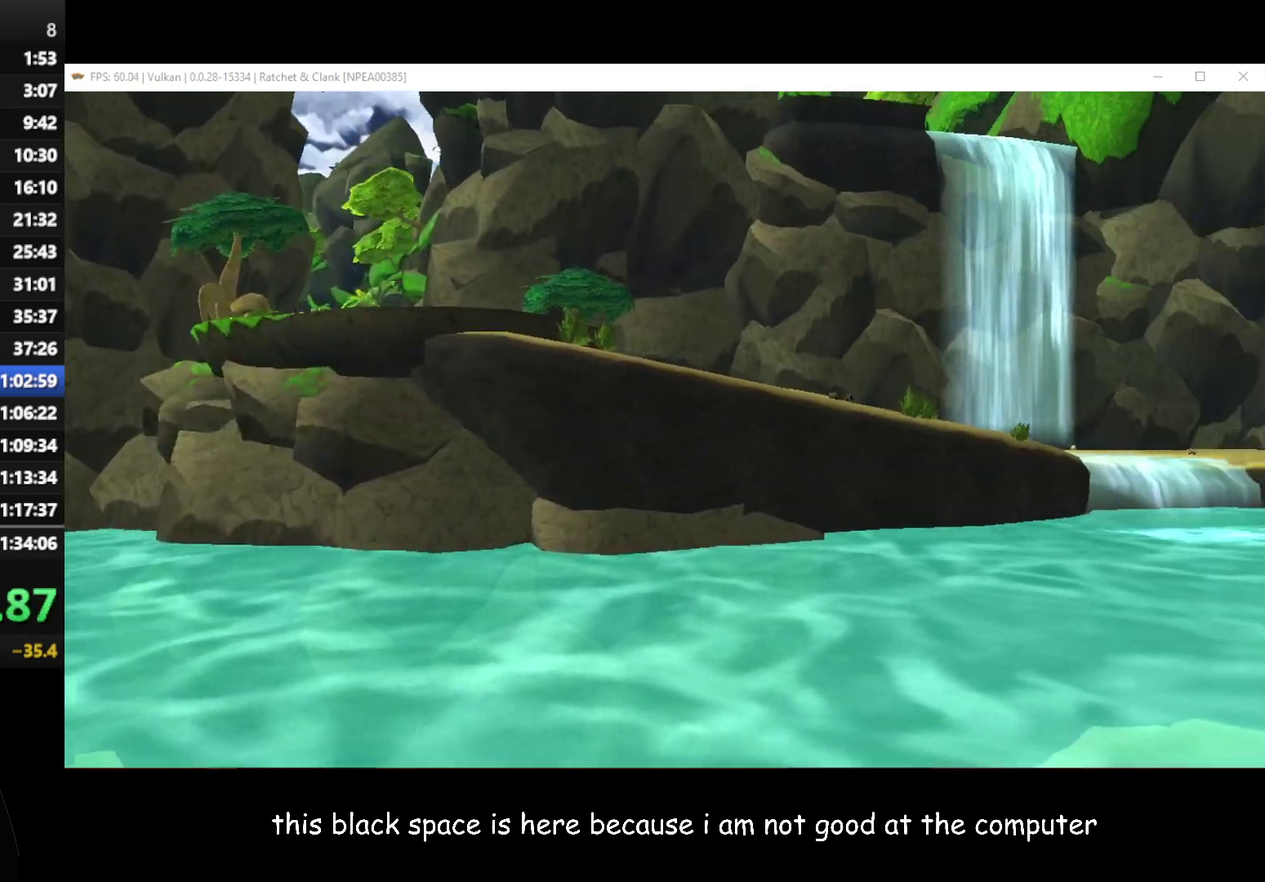
{"buttons": ["L1"], "left_stick": "up-right", "right_stick": "center", "events": []}
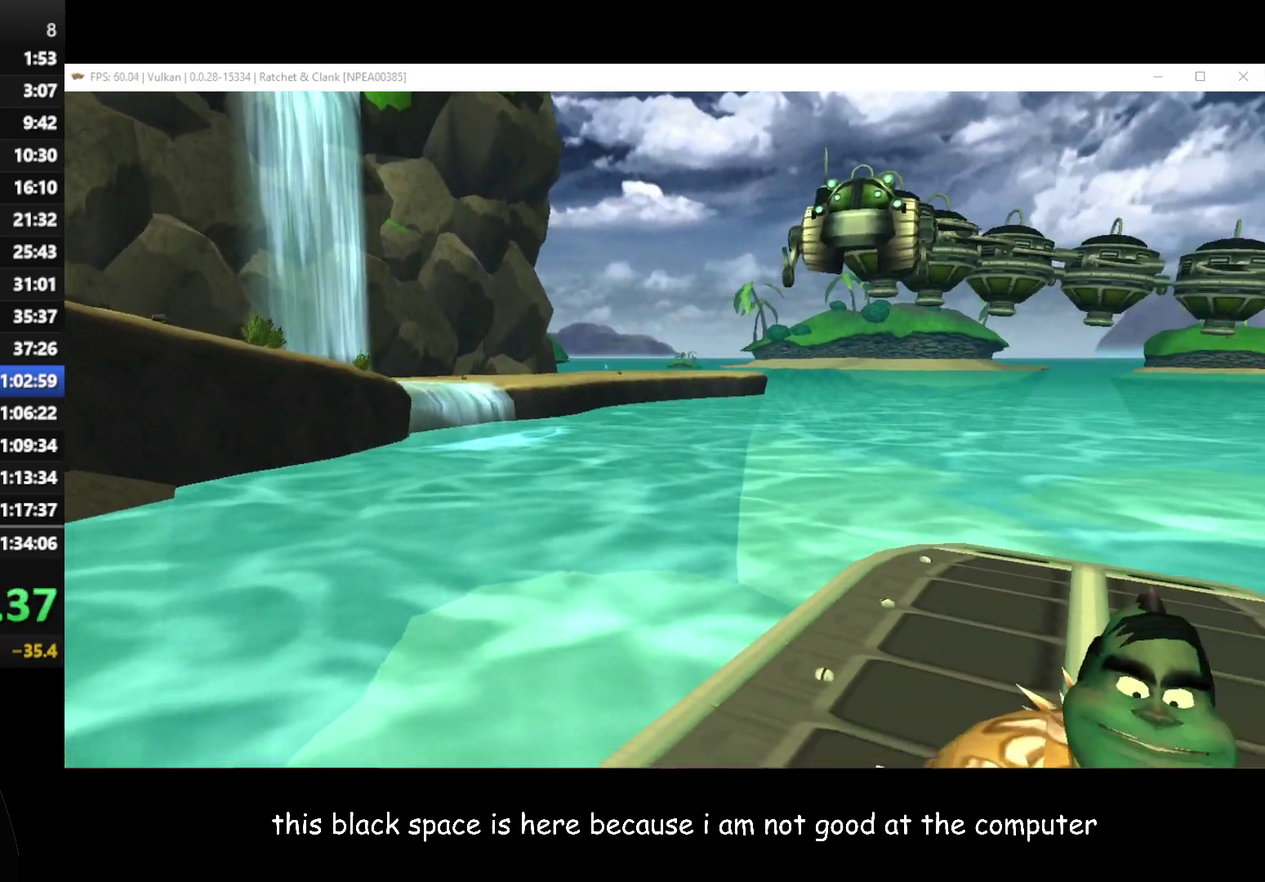
{"buttons": ["L1"], "left_stick": "up-left", "right_stick": "center", "events": [[267, "left_stick", "up"], [433, "left_stick", "up-left"]]}
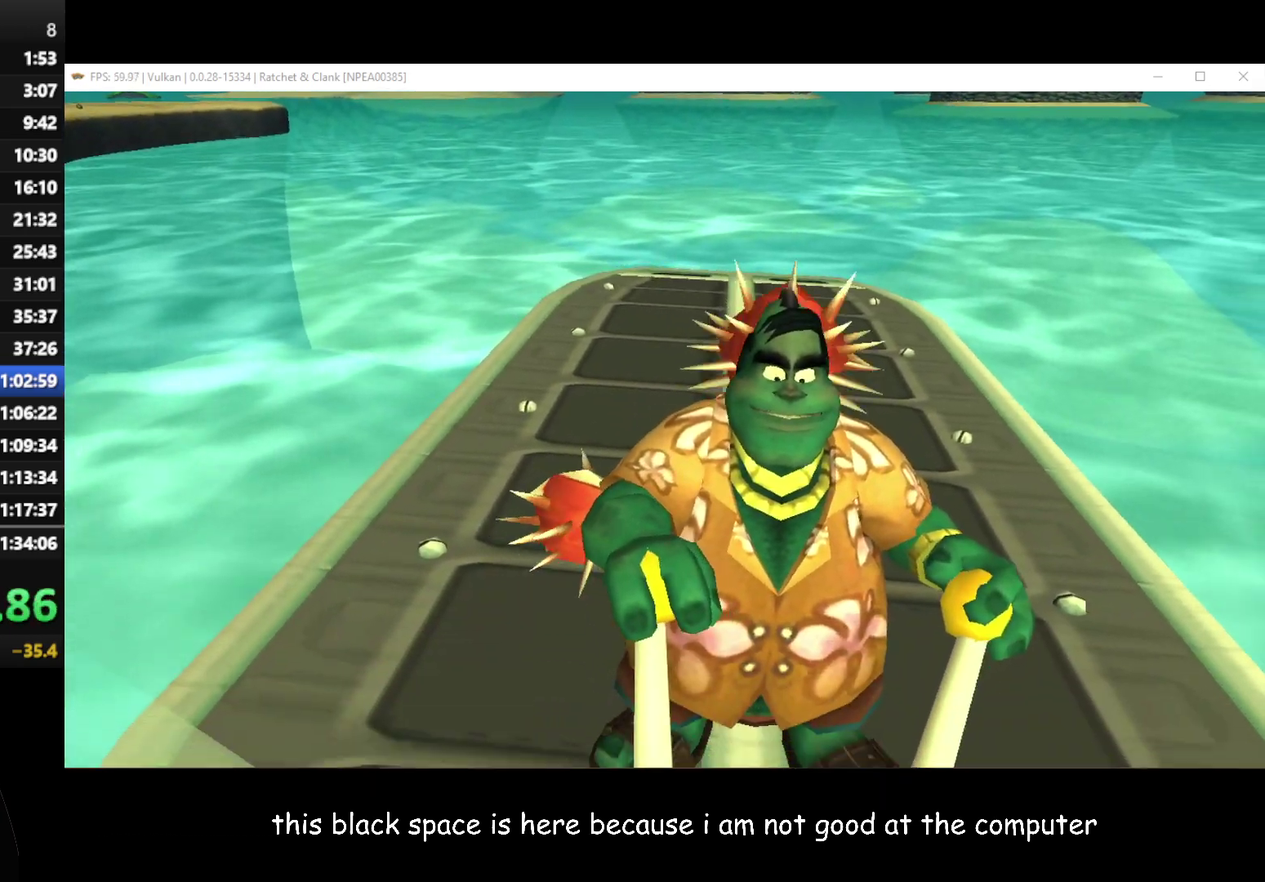
{"buttons": ["L1"], "left_stick": "center", "right_stick": "center", "events": [[150, "left_stick", "center"]]}
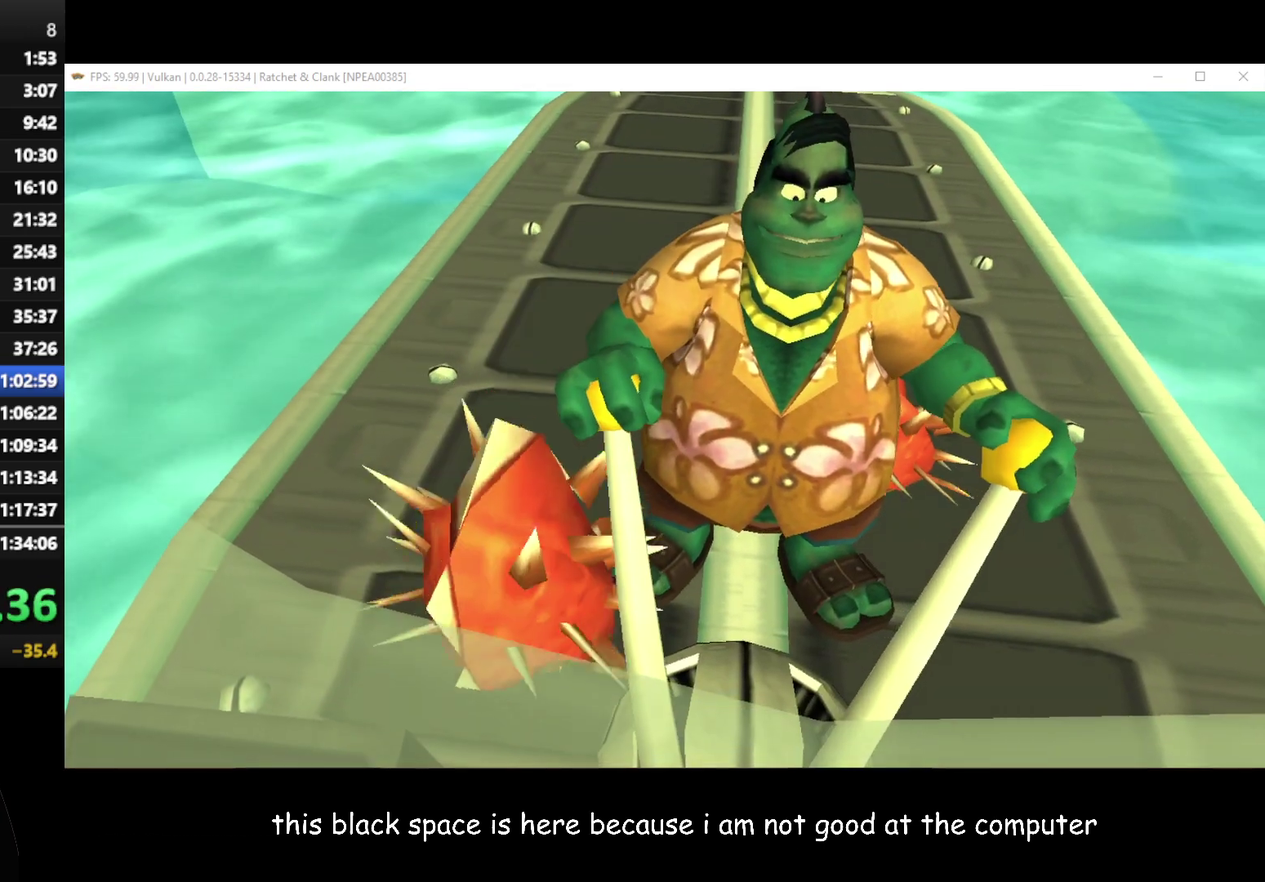
{"buttons": ["L1"], "left_stick": "center", "right_stick": "center", "events": [[17, "X", "down"], [133, "X", "up"]]}
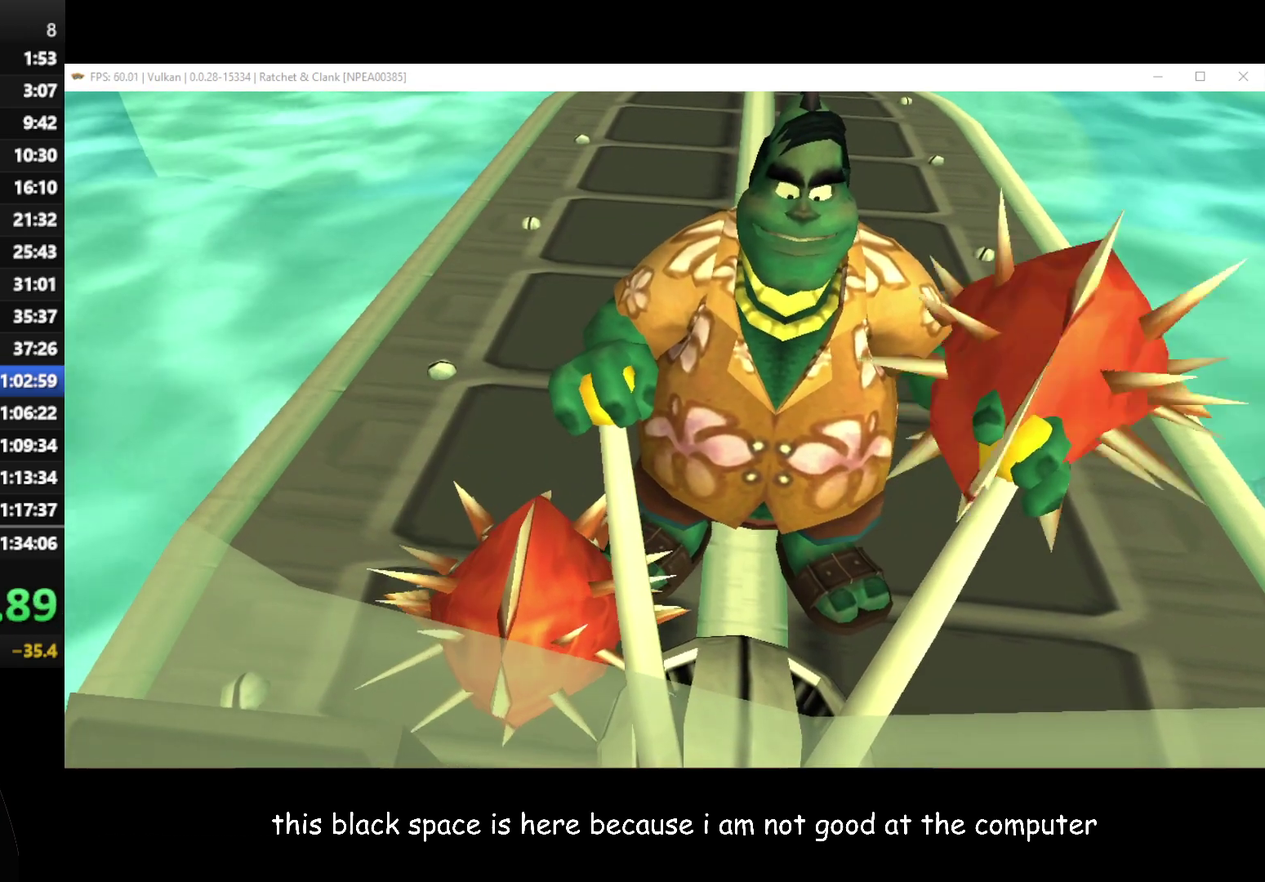
{"buttons": ["L1"], "left_stick": "center", "right_stick": "center", "events": [[133, "left_stick", "down"], [200, "X", "down"], [300, "left_stick", "down-left"], [317, "X", "up"], [433, "left_stick", "center"]]}
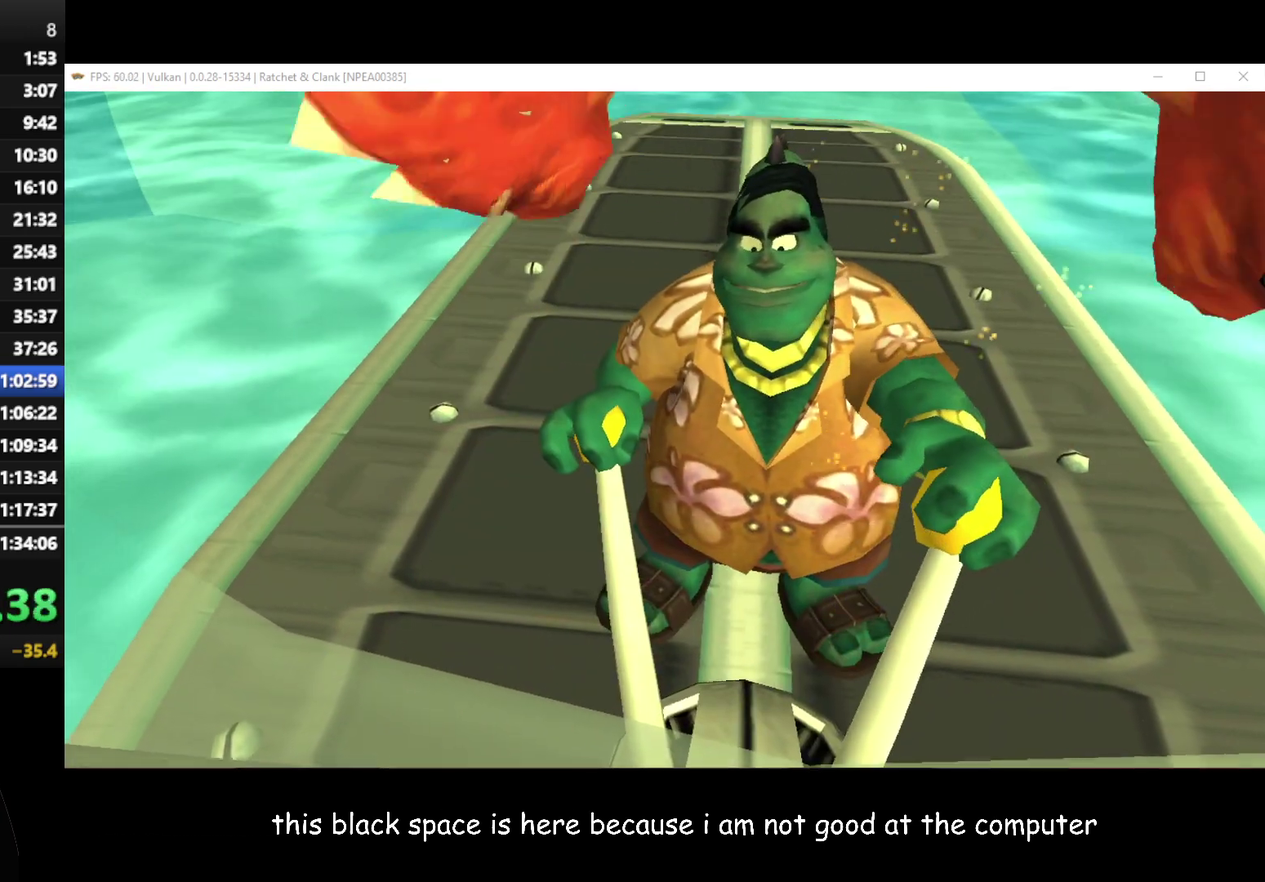
{"buttons": ["L1"], "left_stick": "center", "right_stick": "center", "events": [[300, "X", "down"], [467, "X", "up"]]}